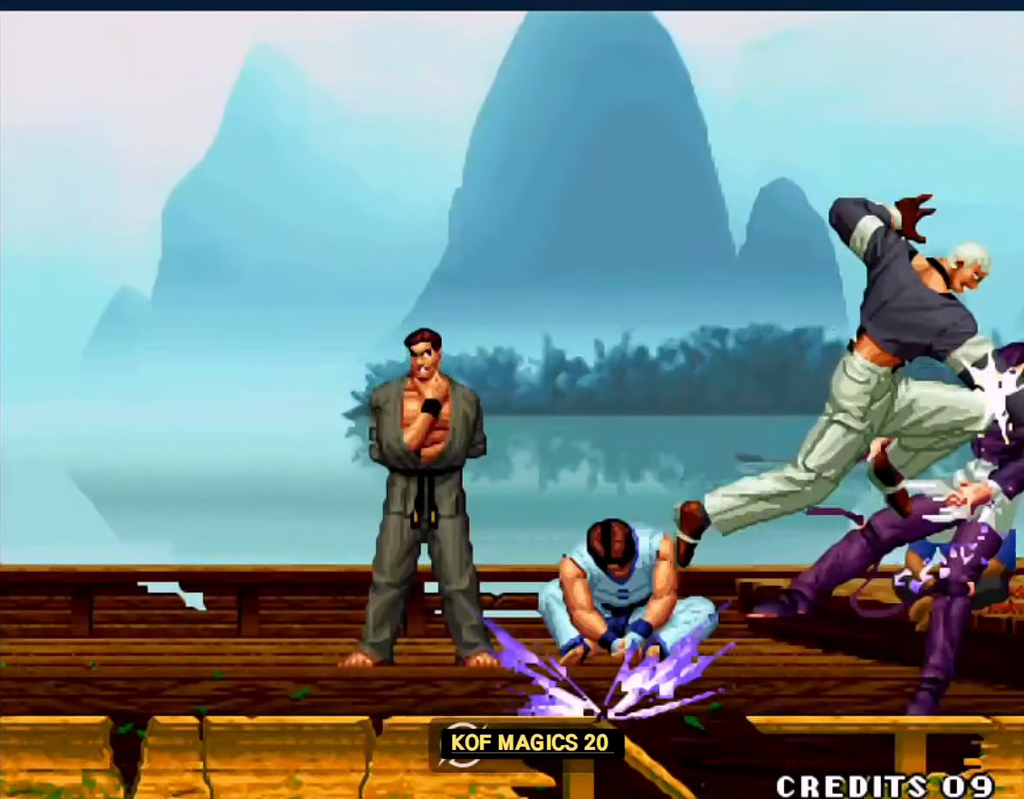
Gameplay with a controller (arcade stick); each line is a JSON object with the inputs held at the frame after it. "events" lists button and stick changes between this image and that frame as [ms after this image, input, new state], when the widget could be followed in between. Not read: L3 R3.
{"buttons": [], "left_stick": "center", "events": [[150, "left_stick", "right"], [250, "left_stick", "center"]]}
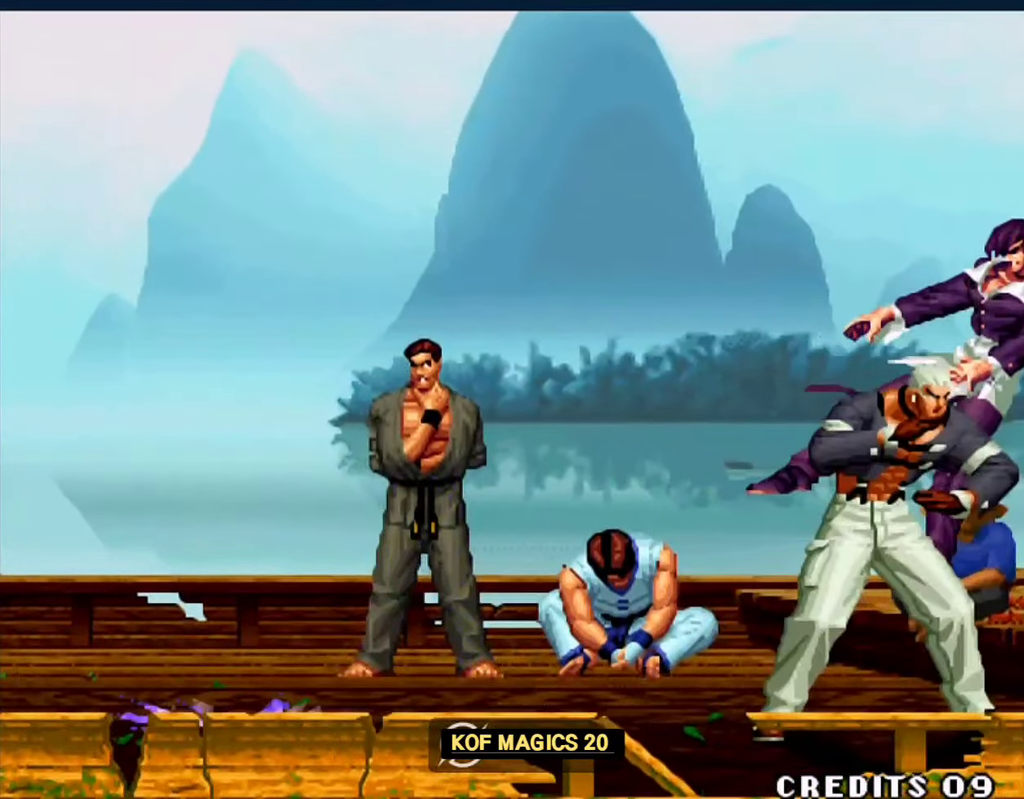
{"buttons": [], "left_stick": "center", "events": []}
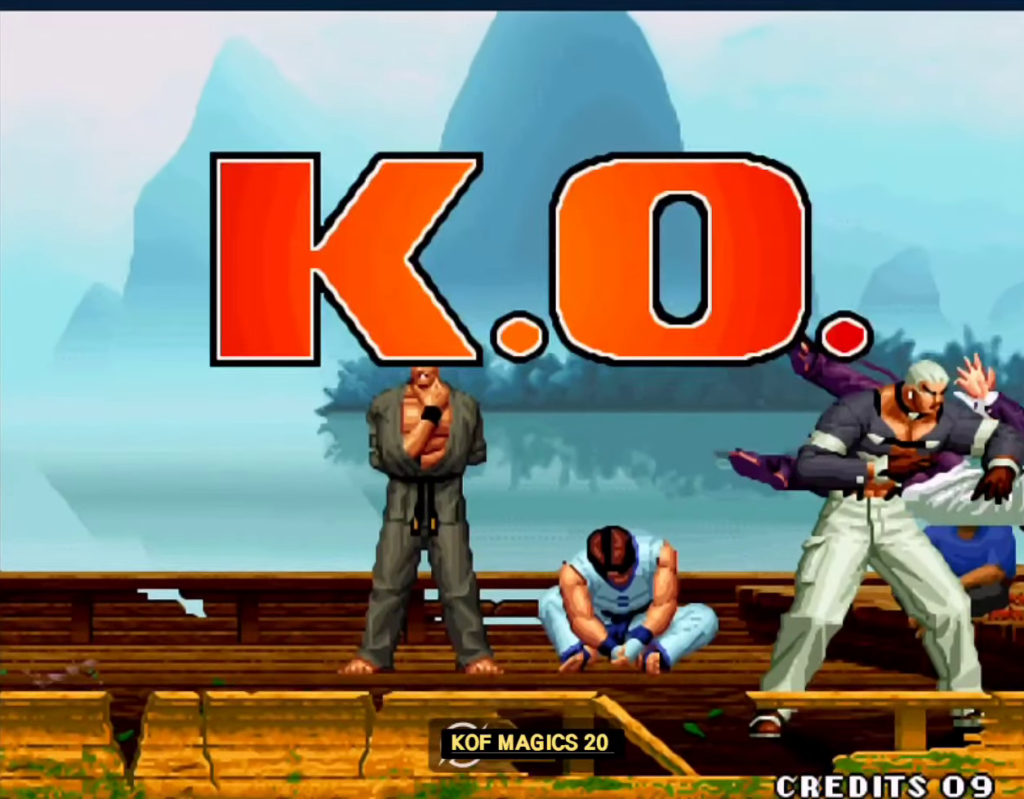
{"buttons": [], "left_stick": "center", "events": []}
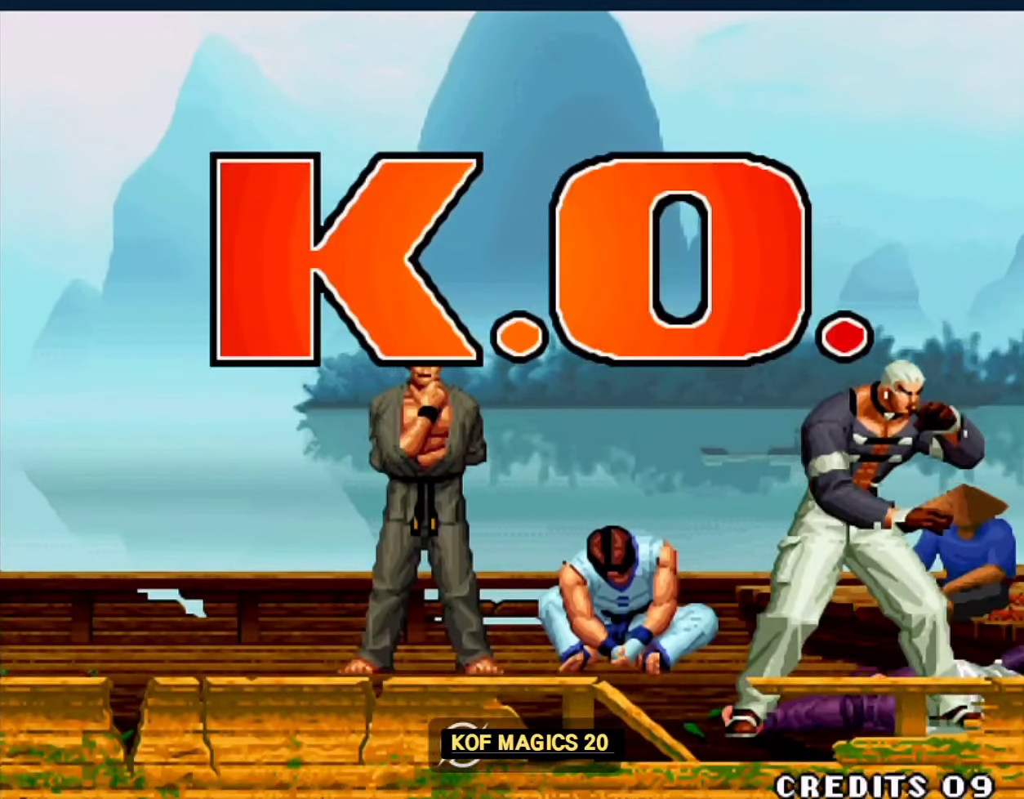
{"buttons": [], "left_stick": "center", "events": []}
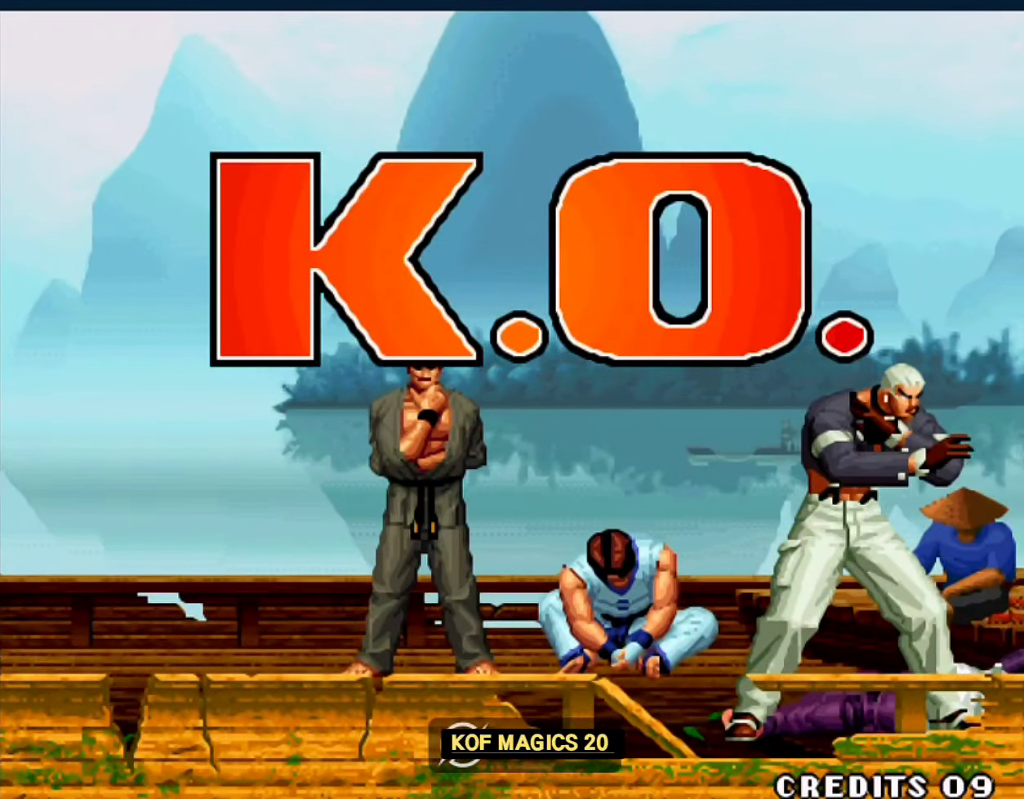
{"buttons": ["D"], "left_stick": "down-right", "events": [[450, "D", "down"], [450, "left_stick", "down-right"]]}
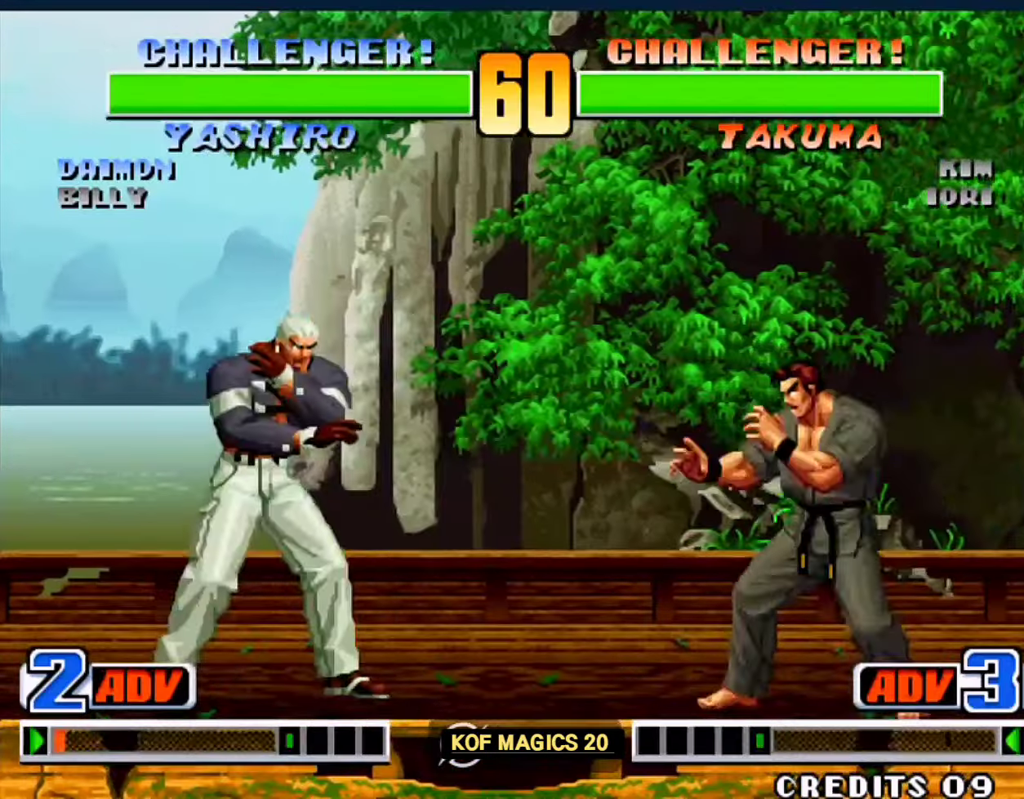
{"buttons": [], "left_stick": "right", "events": [[50, "D", "up"], [50, "left_stick", "down-left"], [83, "A", "down"], [183, "A", "up"], [183, "left_stick", "right"]]}
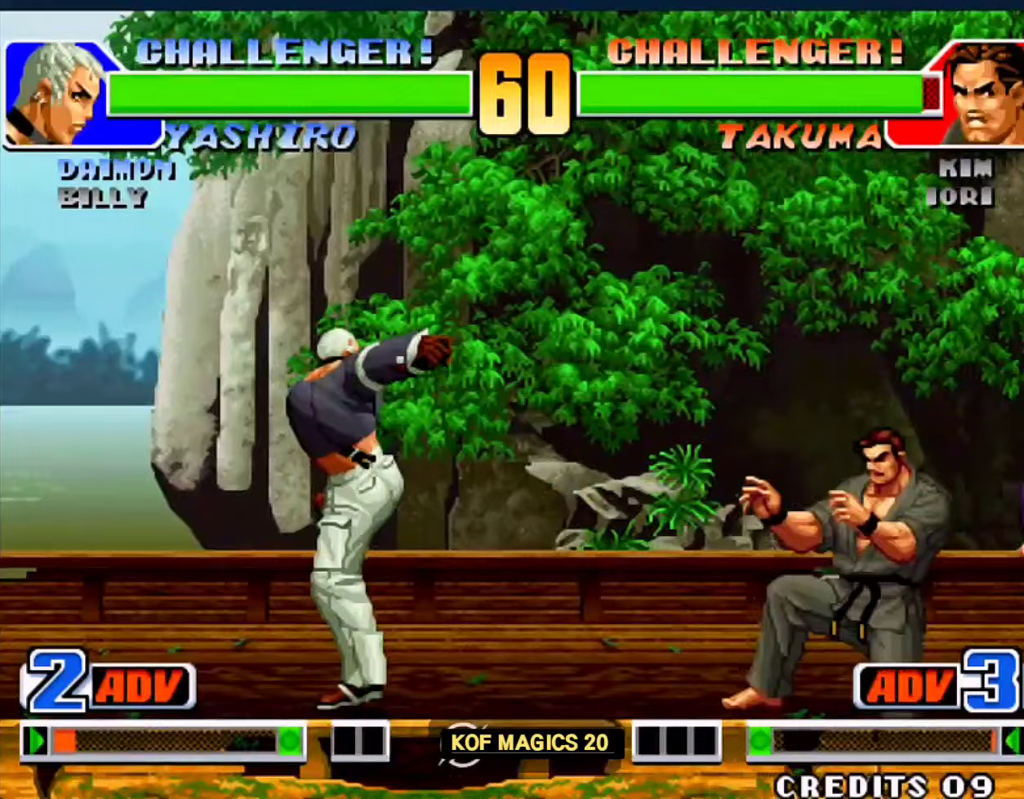
{"buttons": [], "left_stick": "center", "events": [[117, "left_stick", "up-left"], [183, "left_stick", "center"], [217, "C", "down"], [250, "D", "down"], [317, "C", "up"], [317, "D", "up"]]}
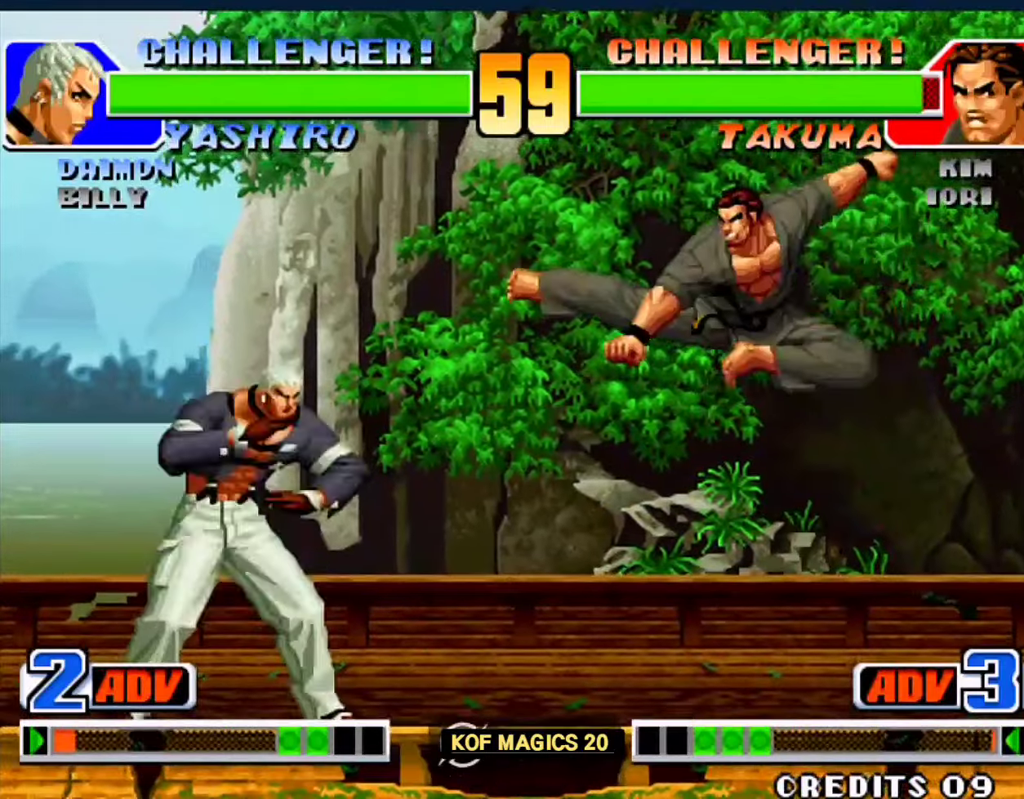
{"buttons": [], "left_stick": "right", "events": [[50, "left_stick", "down-right"], [217, "left_stick", "right"]]}
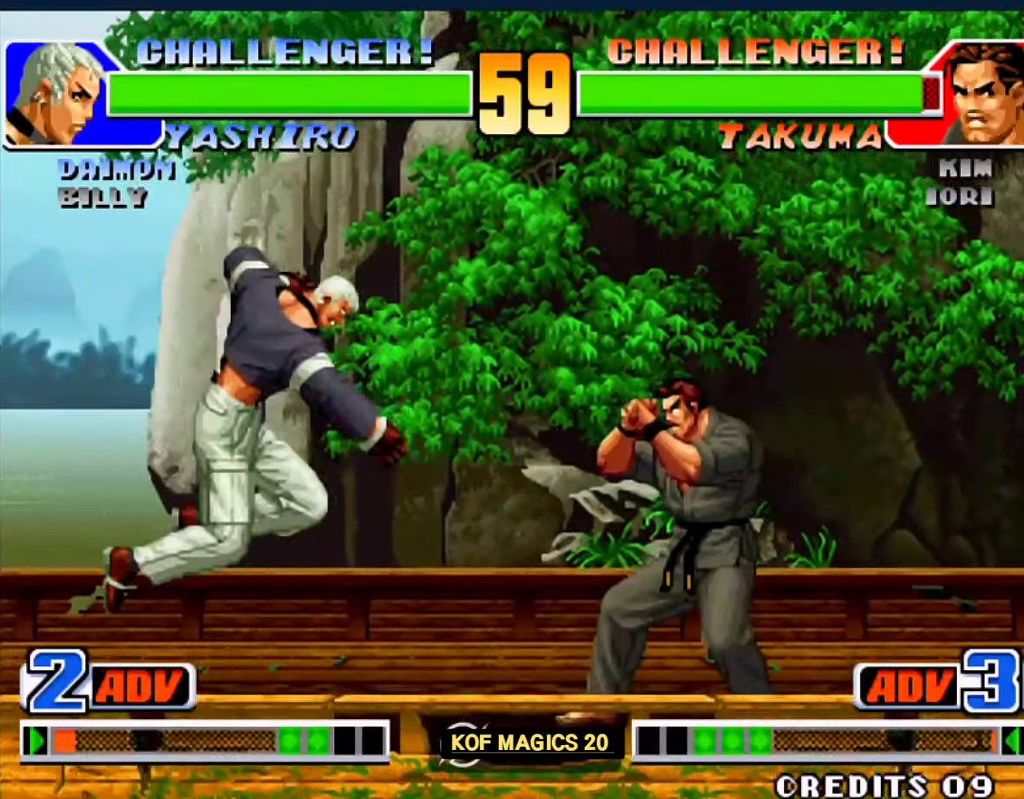
{"buttons": [], "left_stick": "right", "events": [[17, "left_stick", "down-right"], [283, "left_stick", "right"]]}
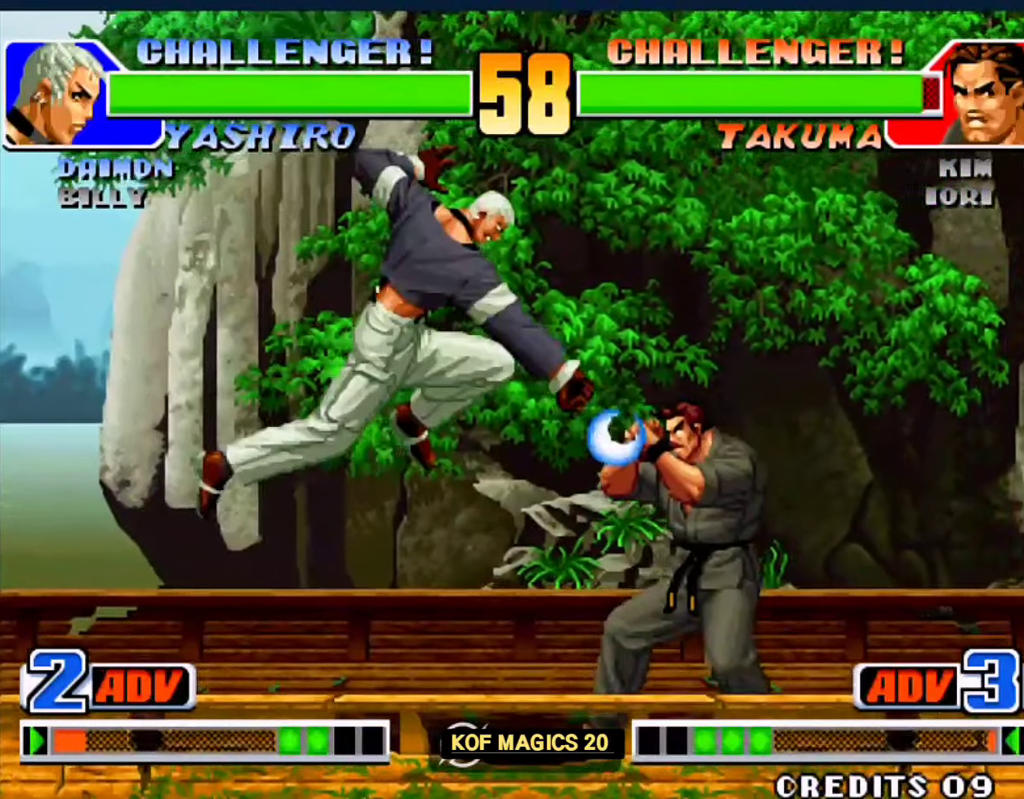
{"buttons": ["D"], "left_stick": "left", "events": [[183, "left_stick", "left"], [283, "D", "down"], [417, "D", "up"], [450, "D", "down"]]}
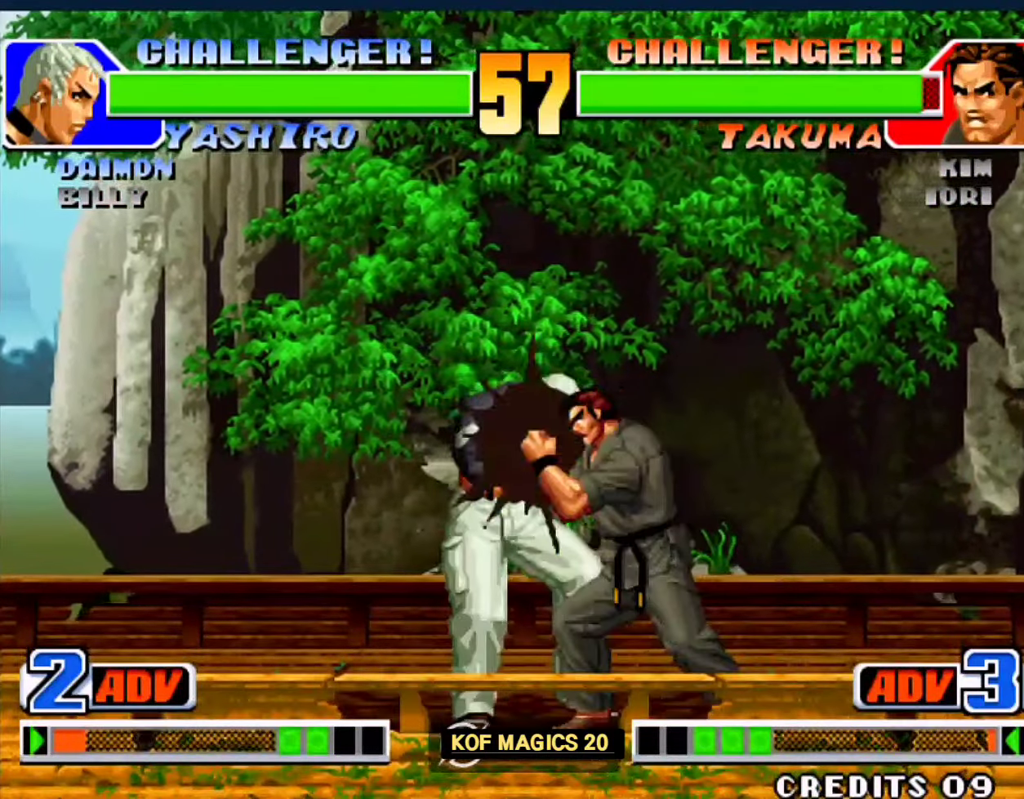
{"buttons": [], "left_stick": "left", "events": [[50, "D", "up"], [117, "left_stick", "center"], [283, "left_stick", "left"]]}
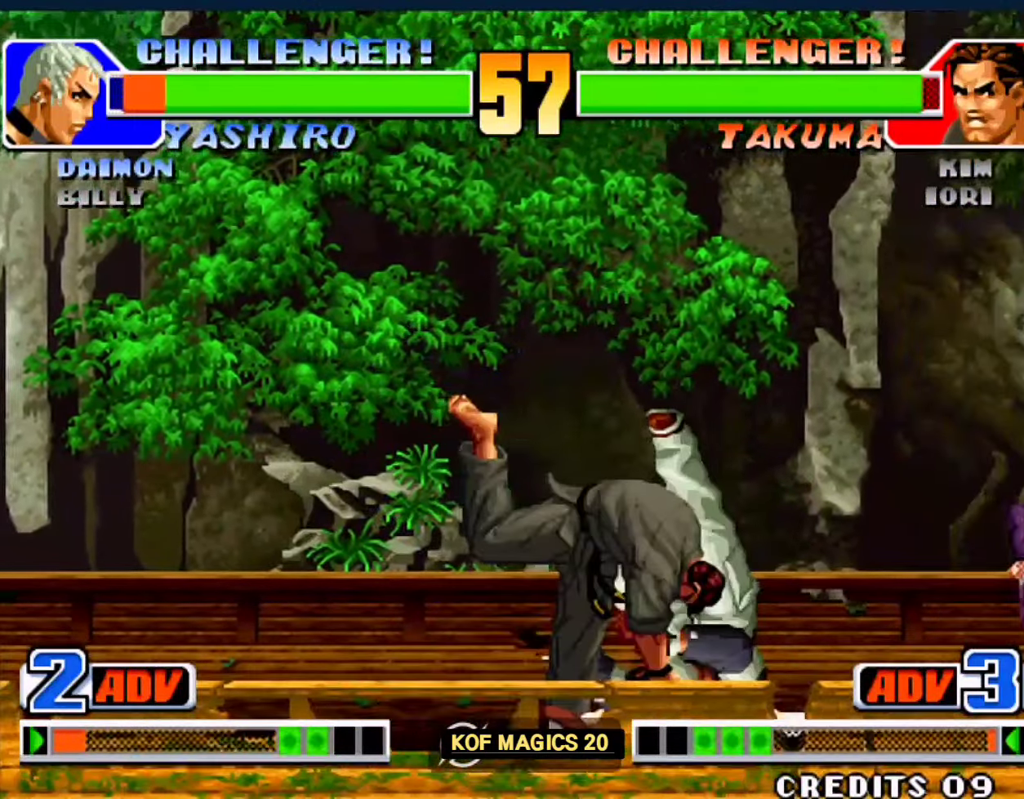
{"buttons": ["A"], "left_stick": "right", "events": [[117, "left_stick", "down"], [217, "A", "down"], [250, "left_stick", "right"]]}
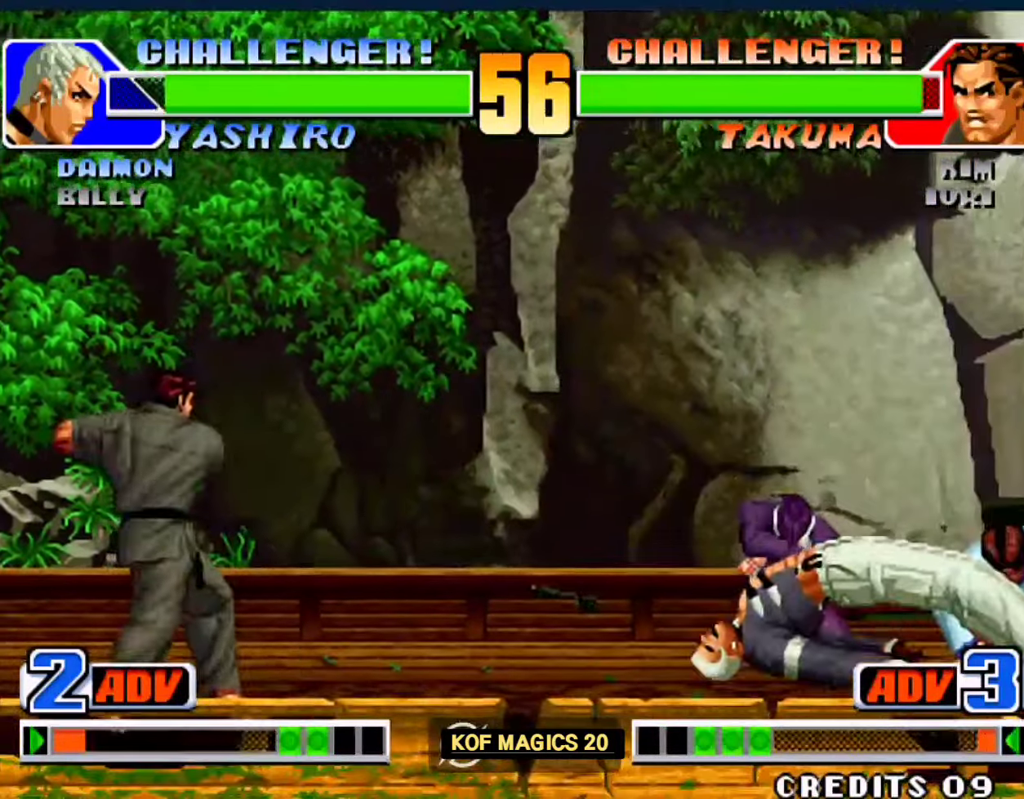
{"buttons": ["B"], "left_stick": "left", "events": [[350, "A", "up"], [383, "left_stick", "down"], [483, "B", "down"], [483, "left_stick", "left"]]}
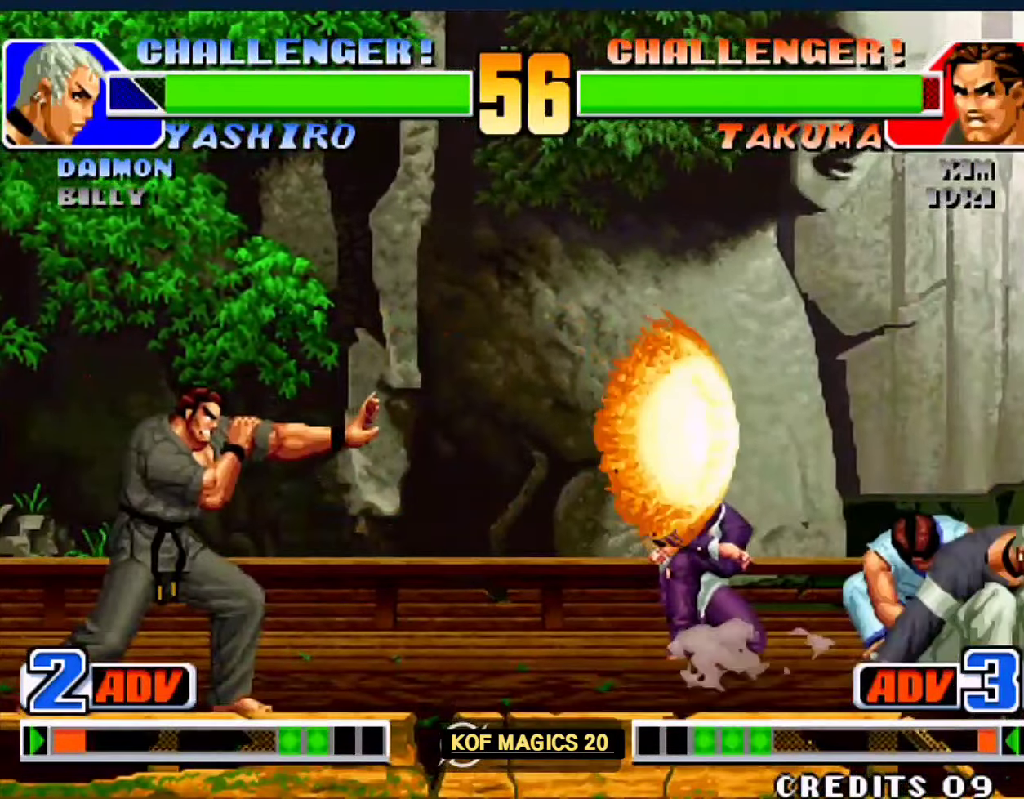
{"buttons": [], "left_stick": "left", "events": [[450, "B", "up"]]}
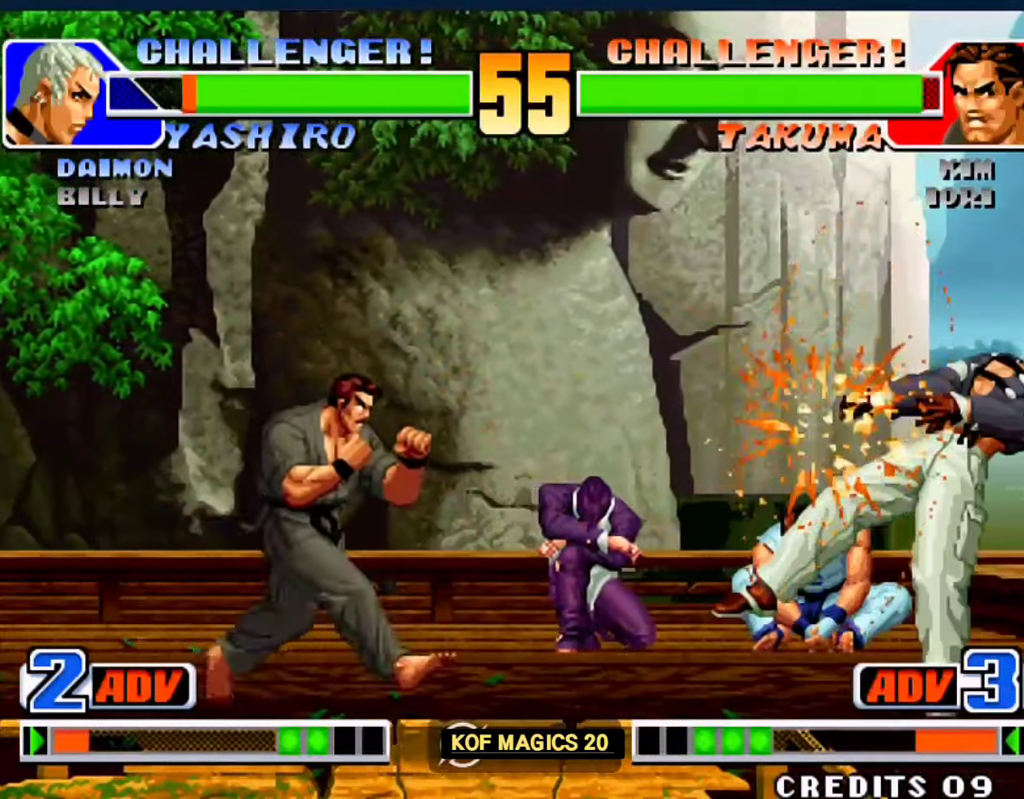
{"buttons": ["A"], "left_stick": "right", "events": [[83, "left_stick", "center"], [350, "left_stick", "down"], [483, "A", "down"], [483, "left_stick", "right"]]}
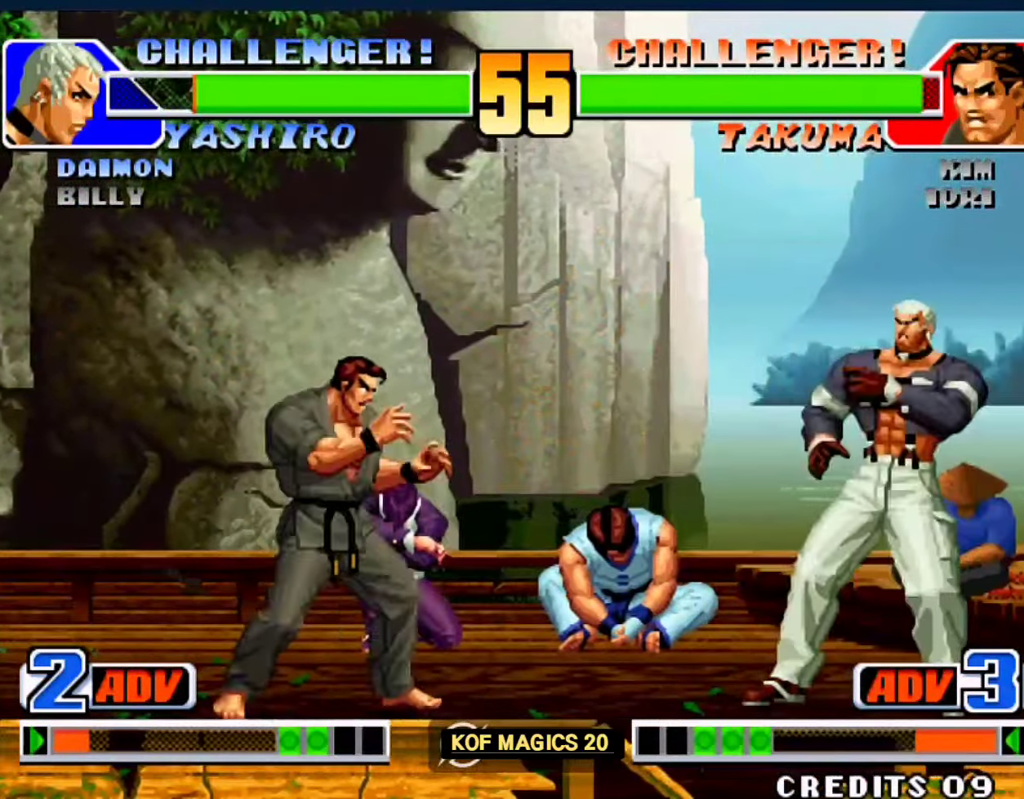
{"buttons": [], "left_stick": "right", "events": [[417, "A", "up"]]}
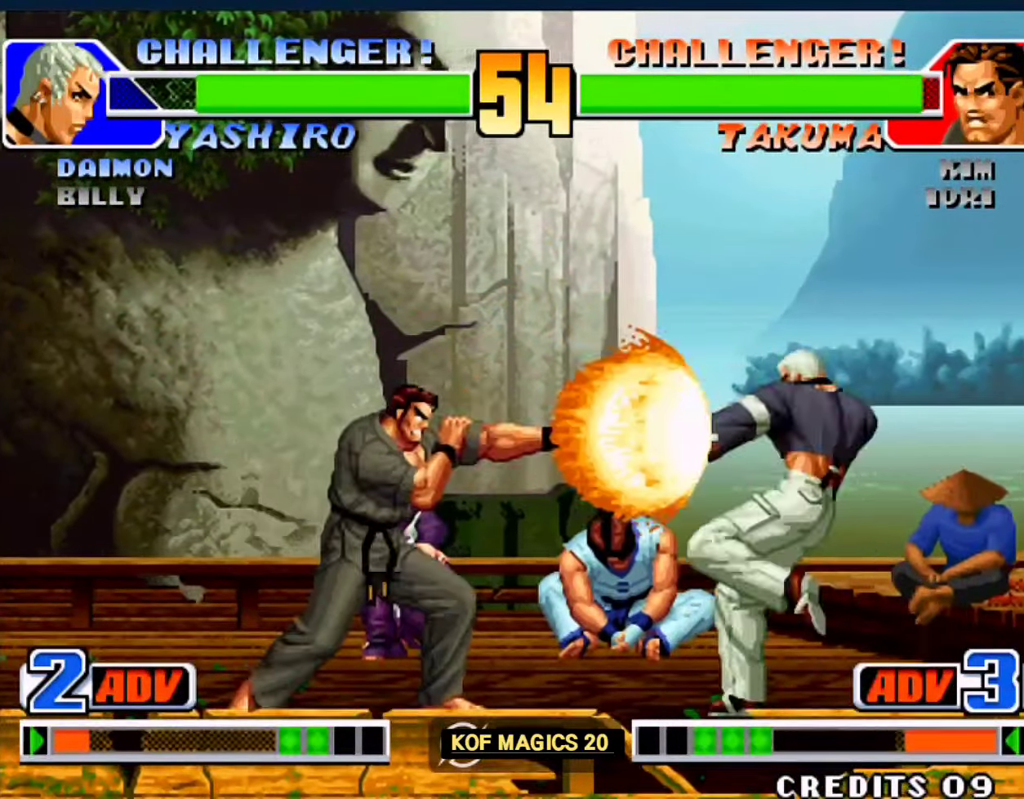
{"buttons": ["A"], "left_stick": "right", "events": [[50, "left_stick", "center"], [317, "left_stick", "down"], [417, "left_stick", "right"], [450, "A", "down"]]}
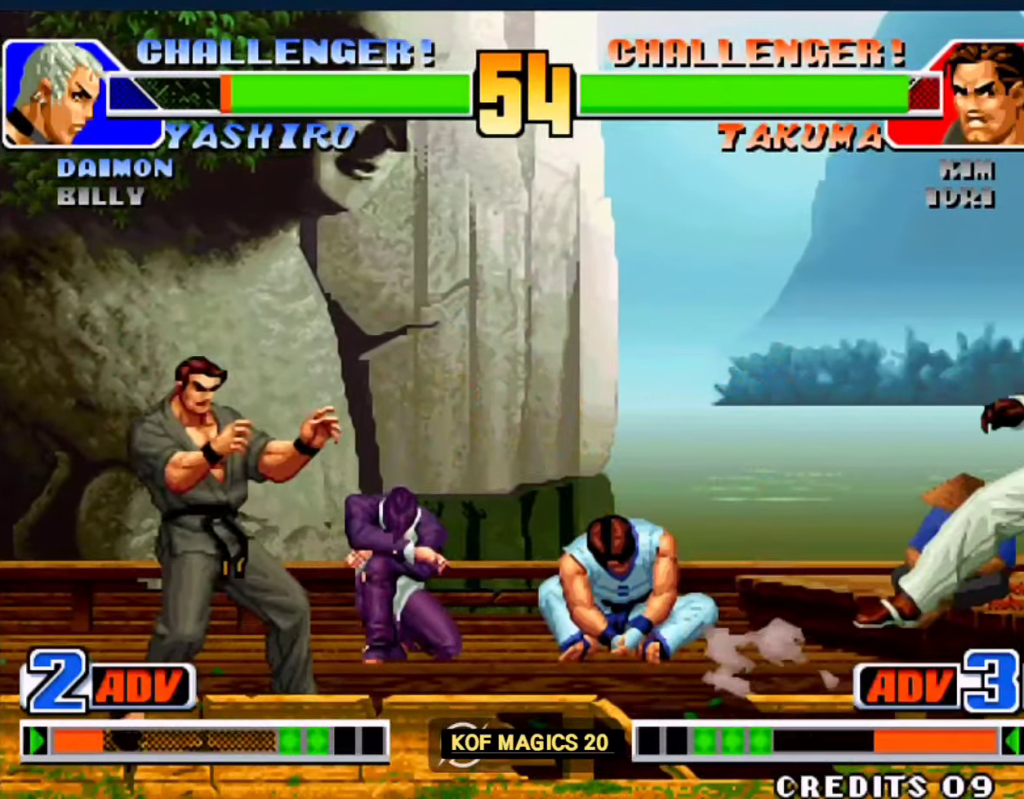
{"buttons": [], "left_stick": "left", "events": [[250, "A", "up"], [350, "left_stick", "left"]]}
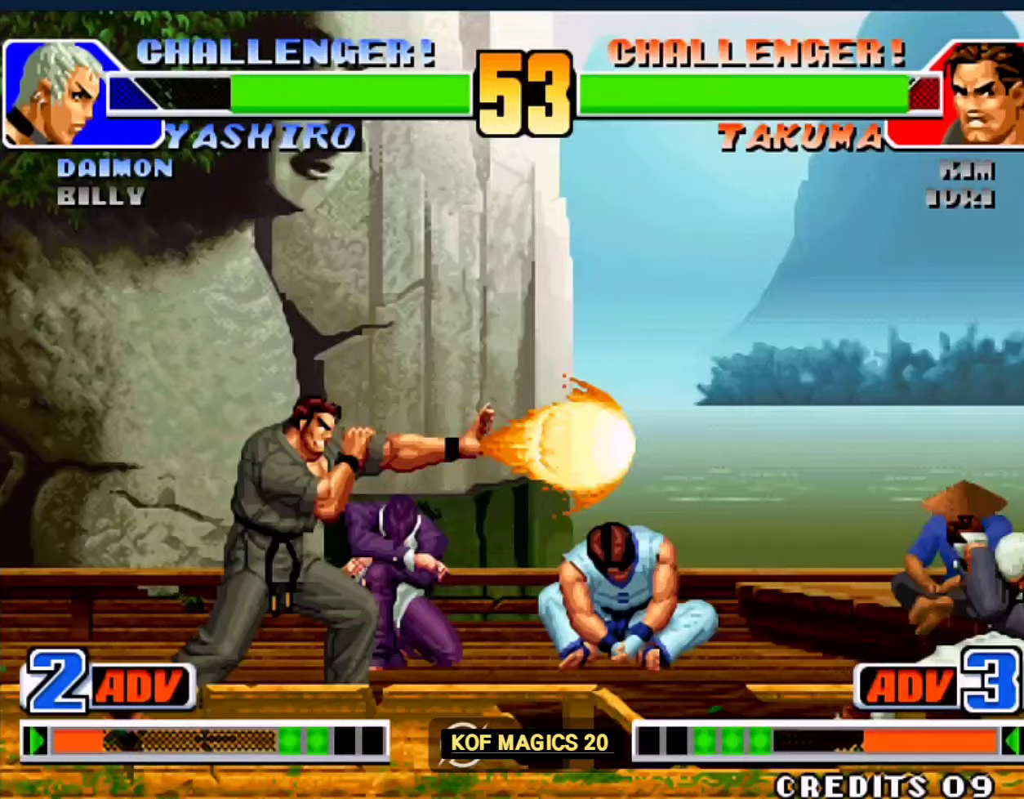
{"buttons": [], "left_stick": "up-right", "events": [[217, "left_stick", "center"], [283, "left_stick", "right"], [483, "left_stick", "up-right"]]}
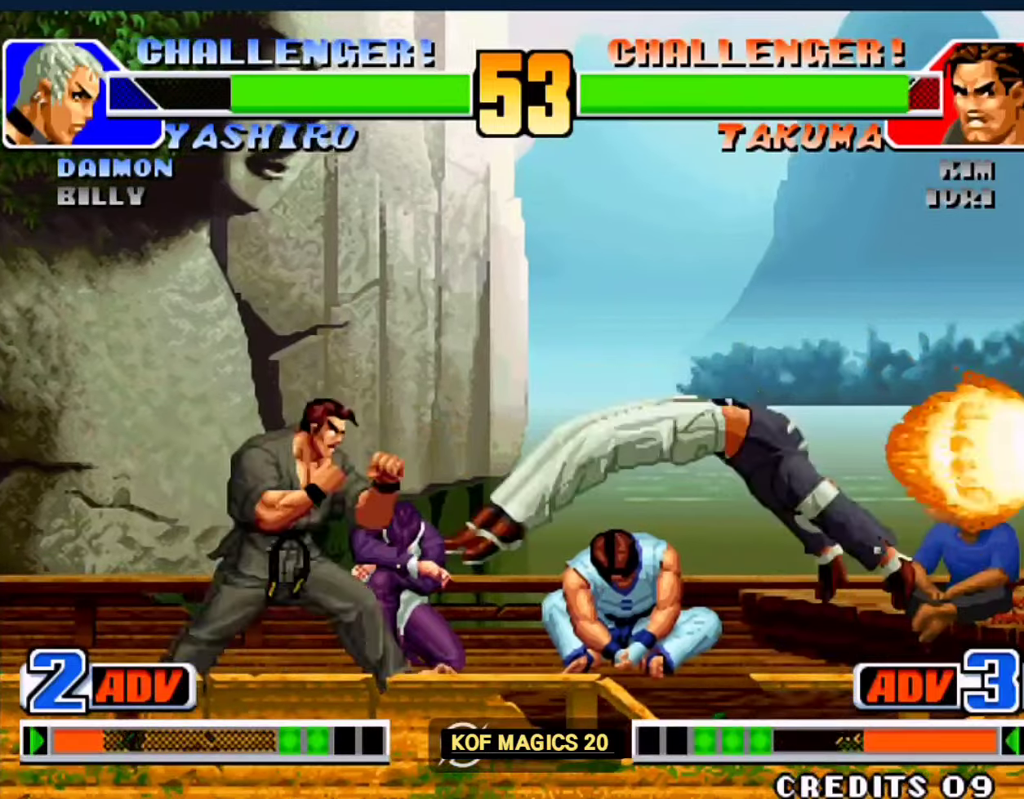
{"buttons": [], "left_stick": "left", "events": [[83, "left_stick", "right"], [283, "D", "down"], [383, "D", "up"], [450, "left_stick", "left"]]}
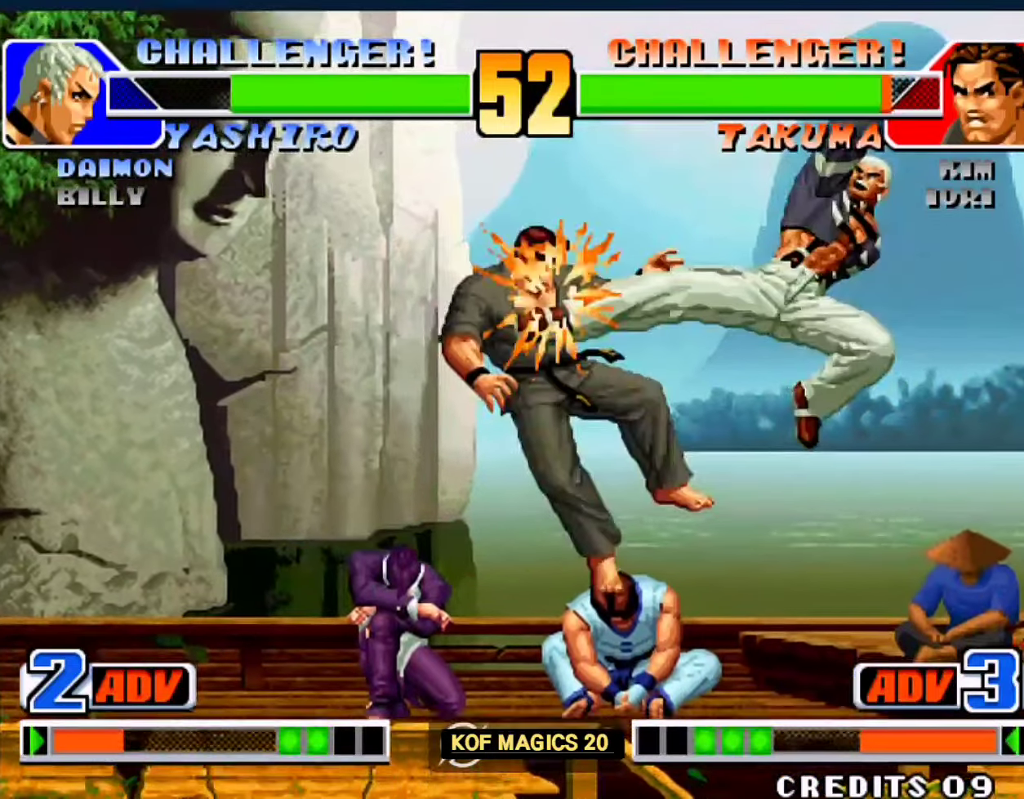
{"buttons": [], "left_stick": "right", "events": [[117, "left_stick", "center"], [450, "left_stick", "right"]]}
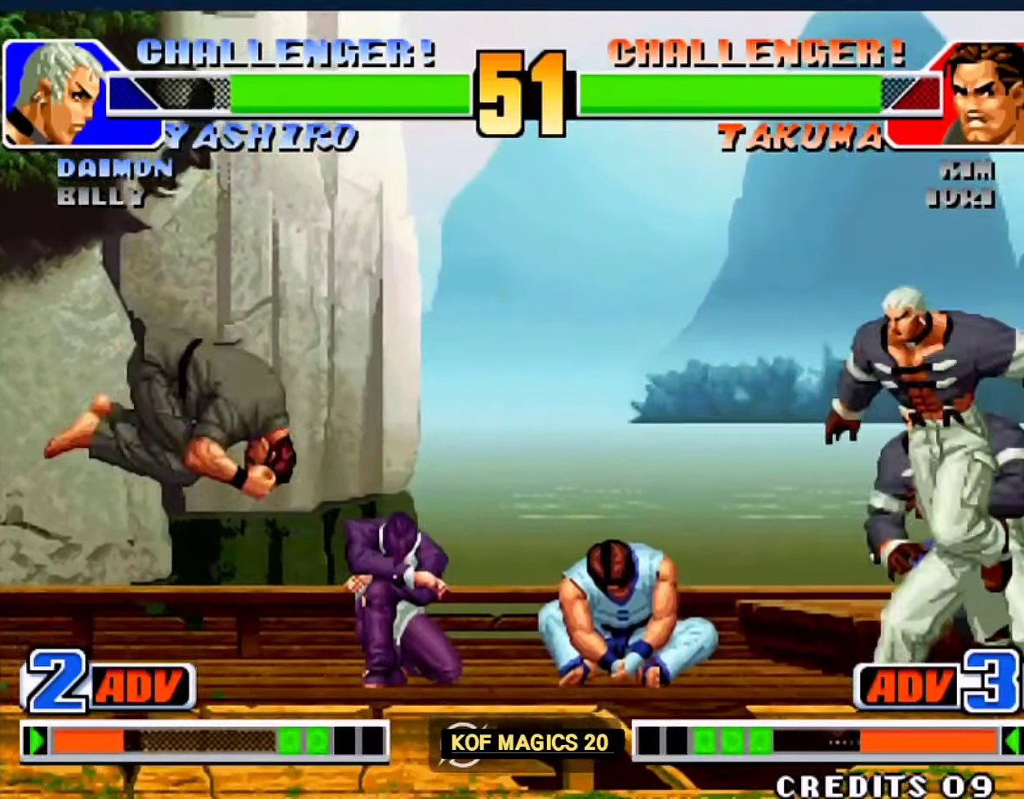
{"buttons": [], "left_stick": "up-right", "events": [[150, "B", "down"], [150, "left_stick", "down-right"], [250, "B", "up"], [250, "left_stick", "center"], [317, "left_stick", "left"], [450, "left_stick", "up-right"]]}
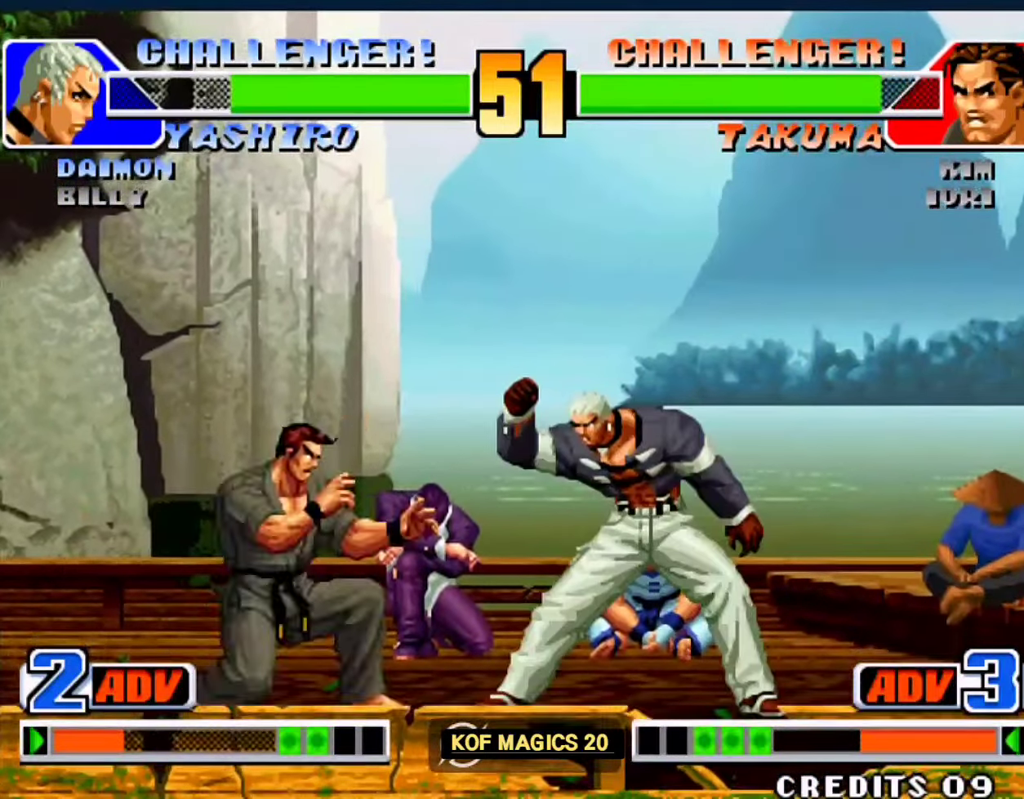
{"buttons": [], "left_stick": "right", "events": [[250, "left_stick", "right"], [317, "B", "down"], [417, "B", "up"]]}
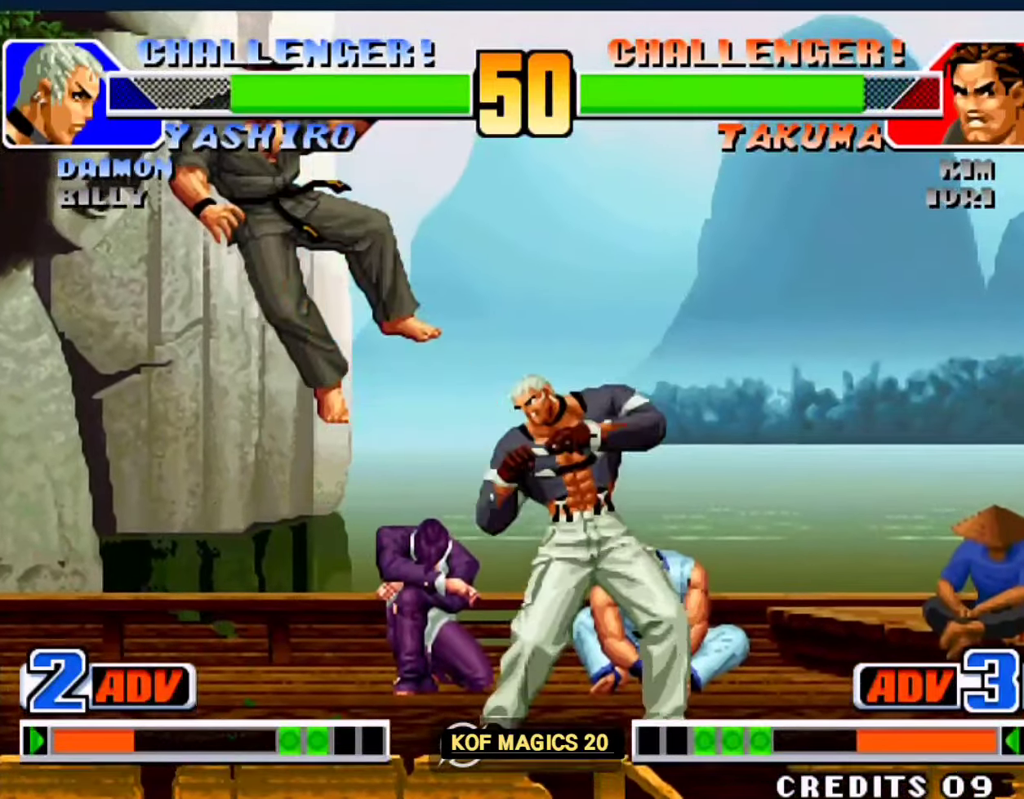
{"buttons": [], "left_stick": "left", "events": [[17, "left_stick", "center"], [283, "left_stick", "left"]]}
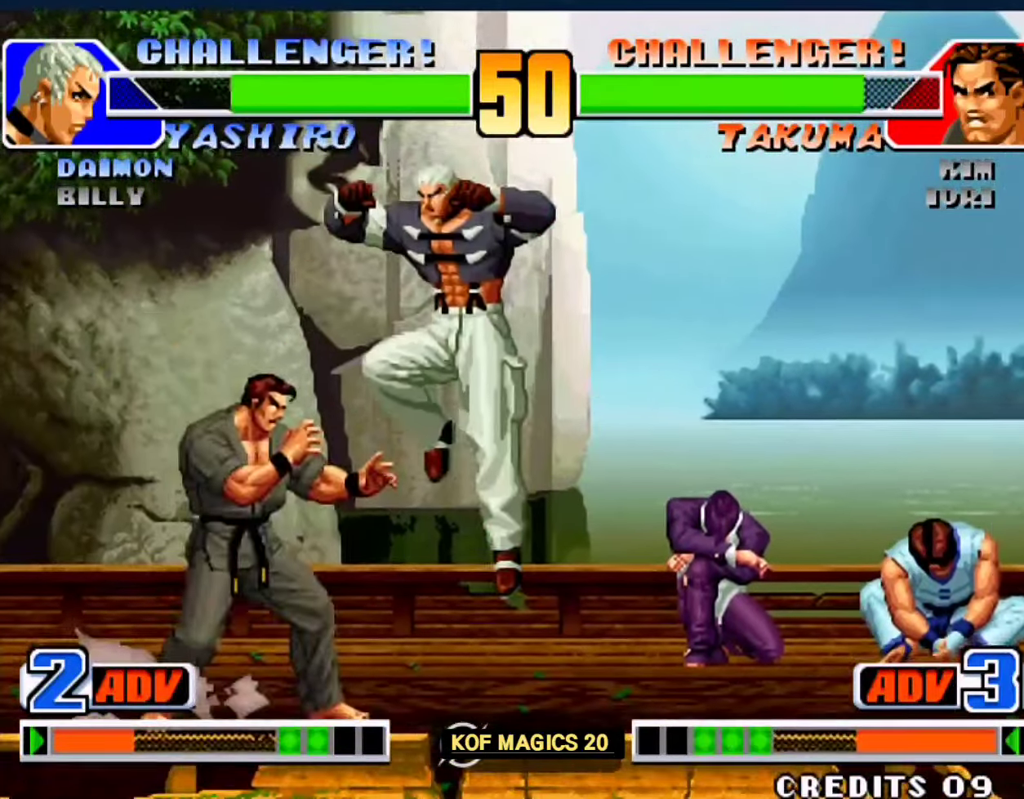
{"buttons": ["D"], "left_stick": "down-right", "events": [[350, "left_stick", "right"], [417, "D", "down"], [417, "left_stick", "down-right"]]}
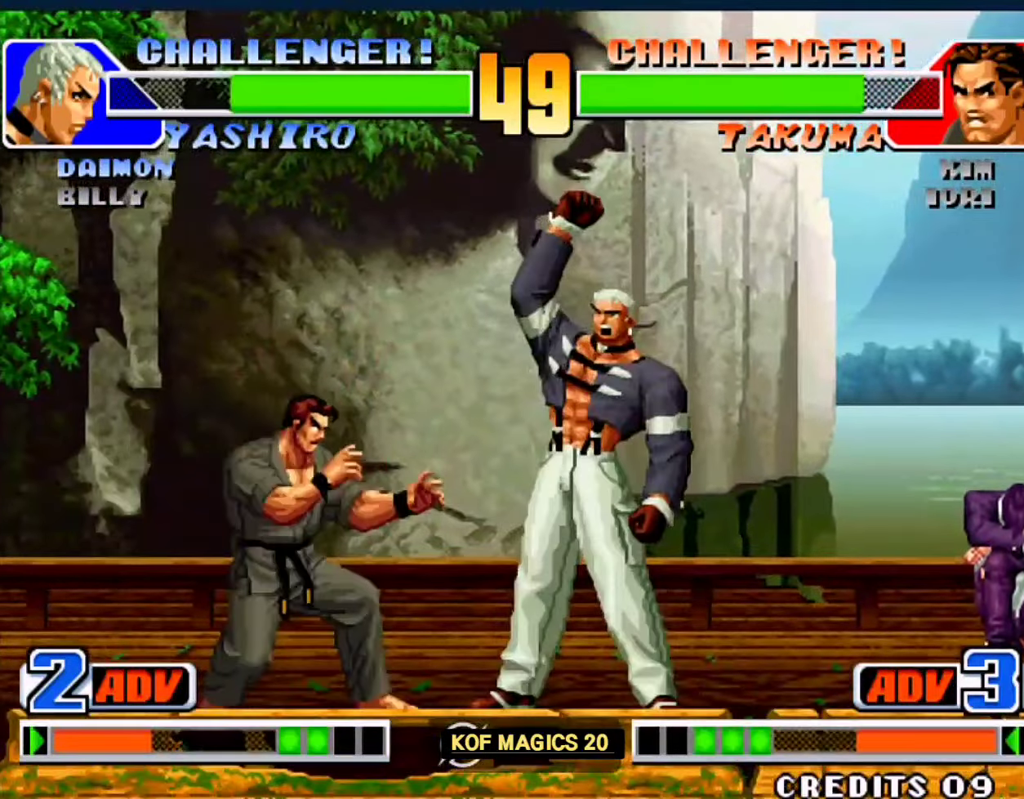
{"buttons": [], "left_stick": "center", "events": [[50, "D", "up"], [83, "left_stick", "down"], [250, "left_stick", "center"]]}
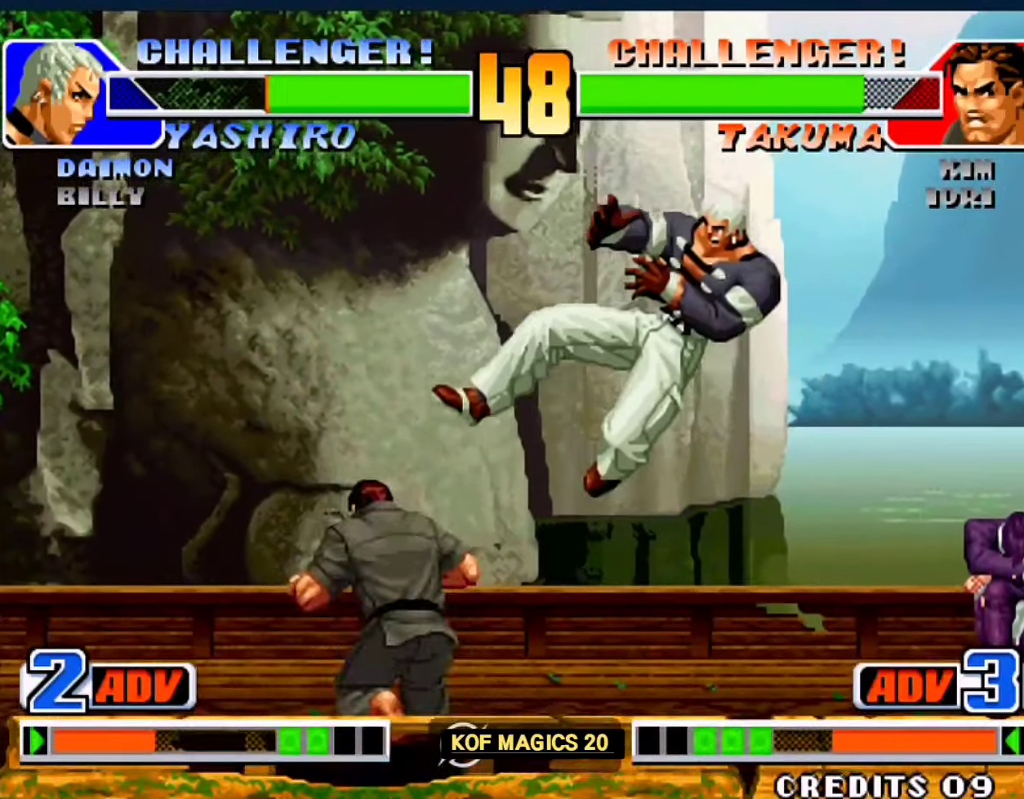
{"buttons": ["A"], "left_stick": "right", "events": [[283, "left_stick", "down"], [417, "left_stick", "right"], [450, "A", "down"]]}
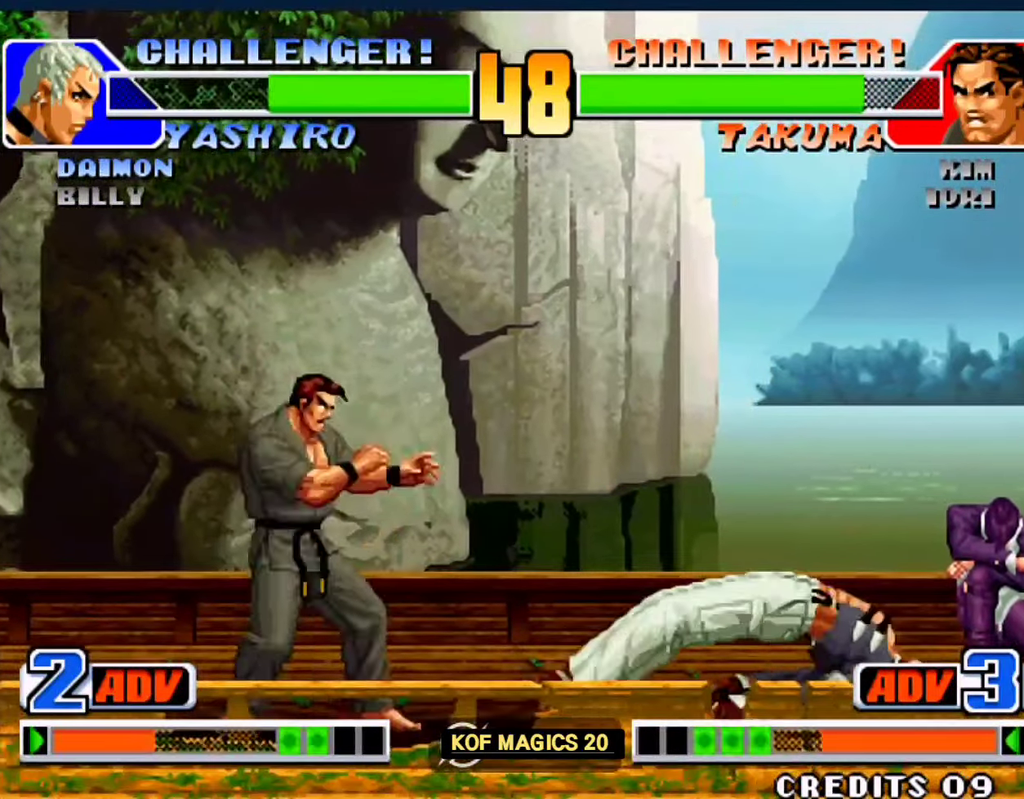
{"buttons": [], "left_stick": "center", "events": [[483, "A", "up"], [483, "left_stick", "center"]]}
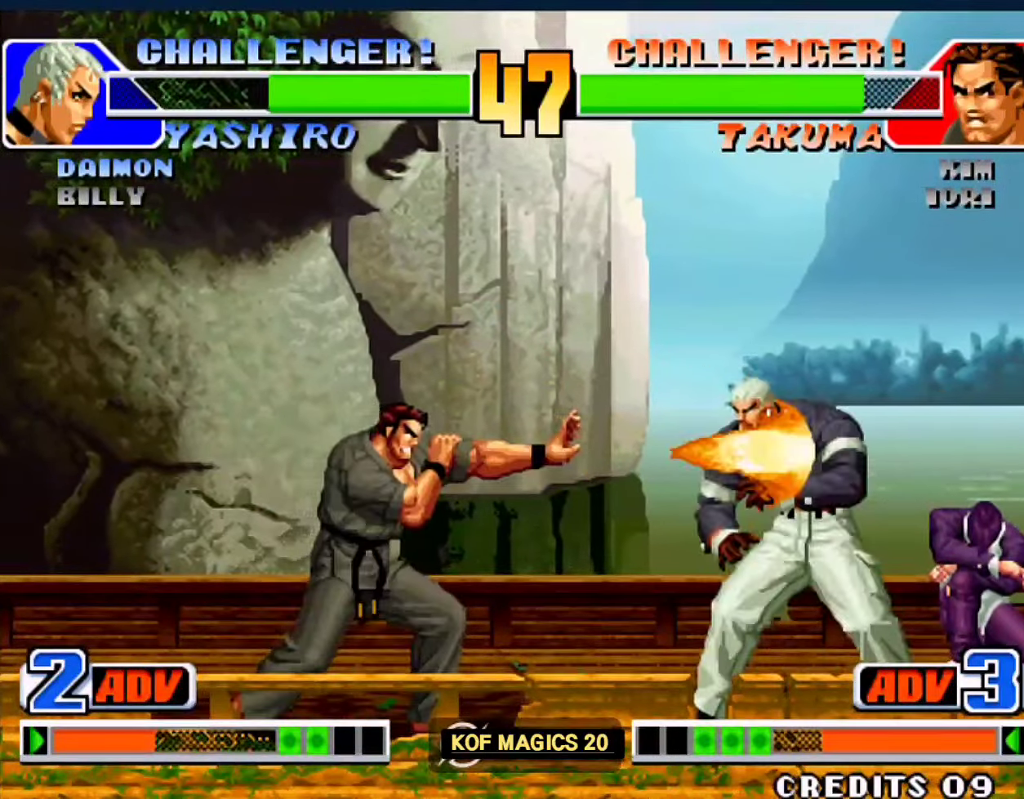
{"buttons": [], "left_stick": "left", "events": [[83, "left_stick", "right"], [417, "left_stick", "left"]]}
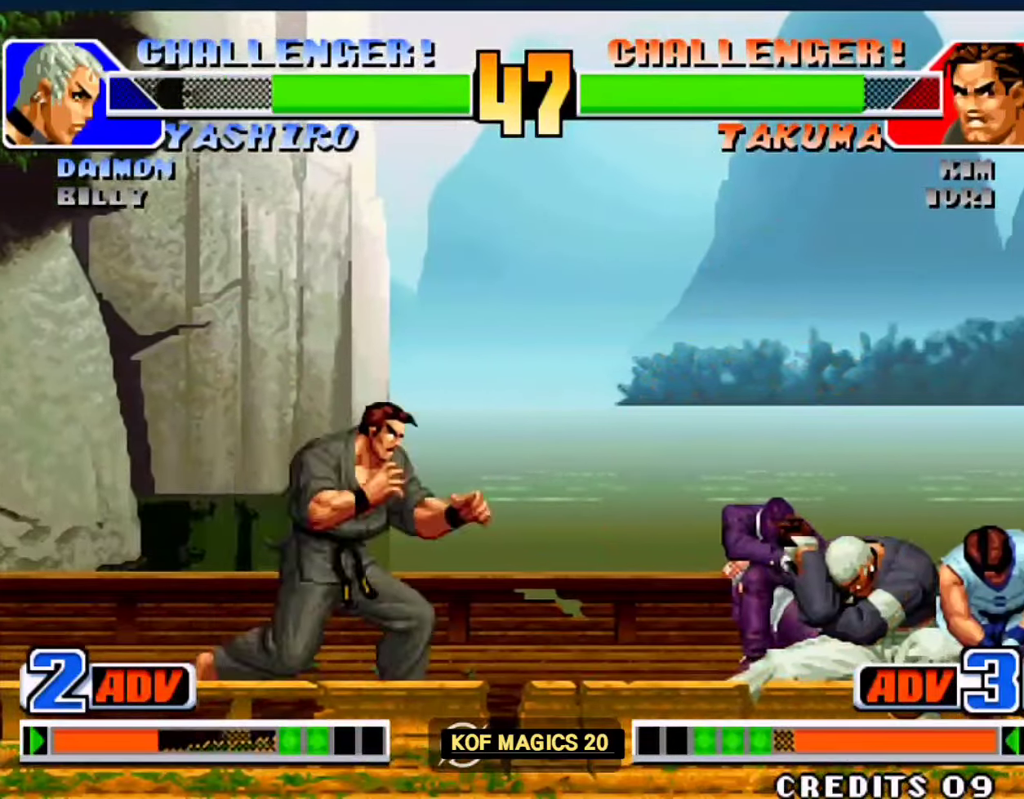
{"buttons": [], "left_stick": "right", "events": [[50, "B", "down"], [150, "B", "up"], [183, "left_stick", "right"], [250, "left_stick", "center"], [317, "left_stick", "right"]]}